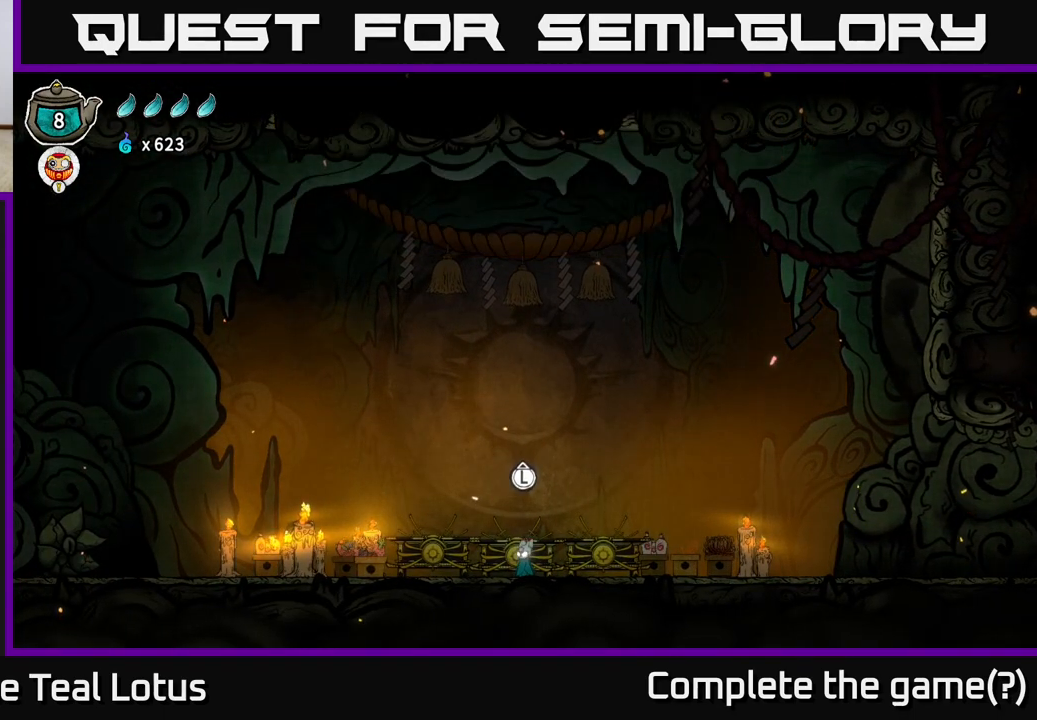
Gameplay with a controller (Xbox layout); each line is a JSON object with the inputs held at the frame after it. "events" lists button and stick changes between this image and that frame as [ms after this image, input, new state], when the widget could be followed in between.
{"buttons": [], "left_stick": "center", "right_stick": "center", "events": []}
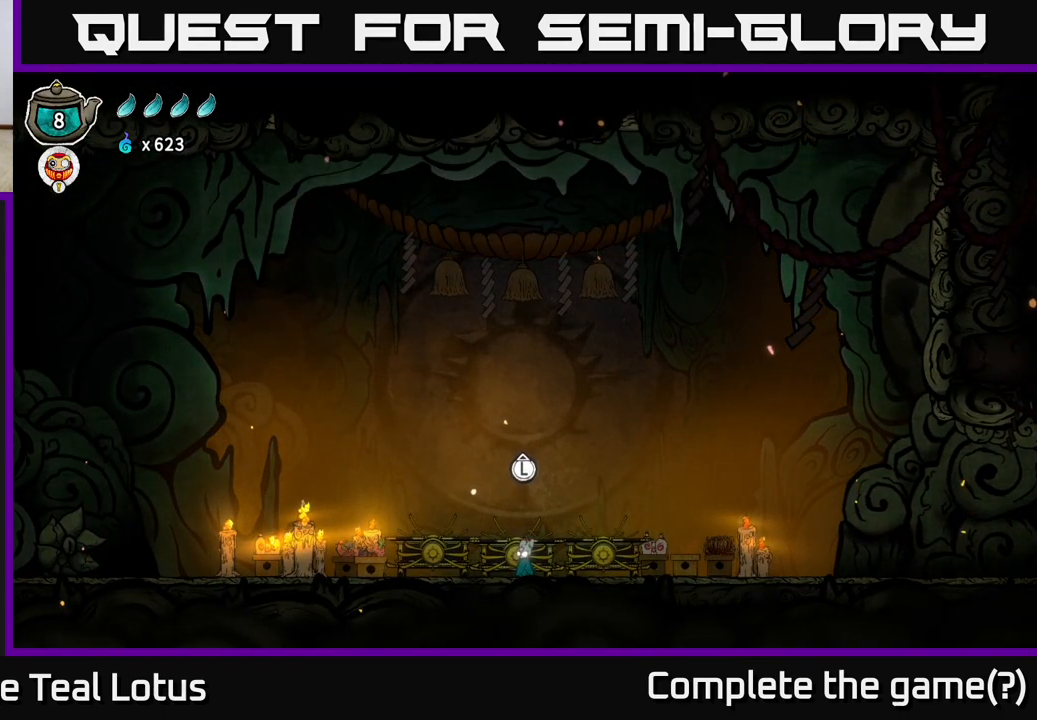
{"buttons": [], "left_stick": "center", "right_stick": "center", "events": []}
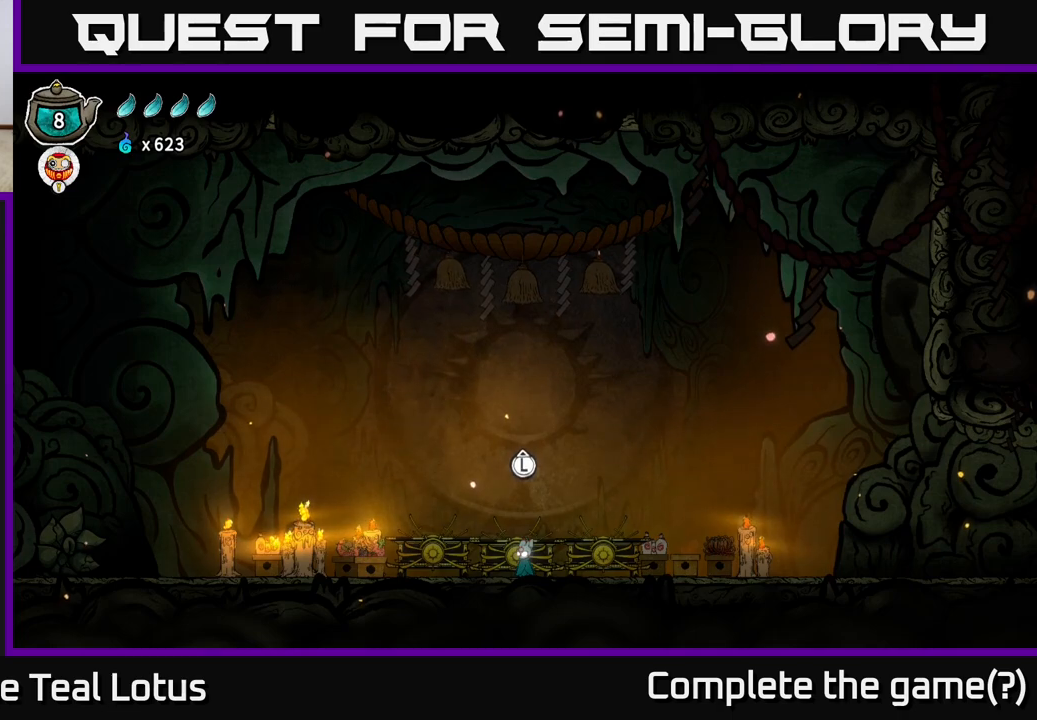
{"buttons": [], "left_stick": "center", "right_stick": "center", "events": []}
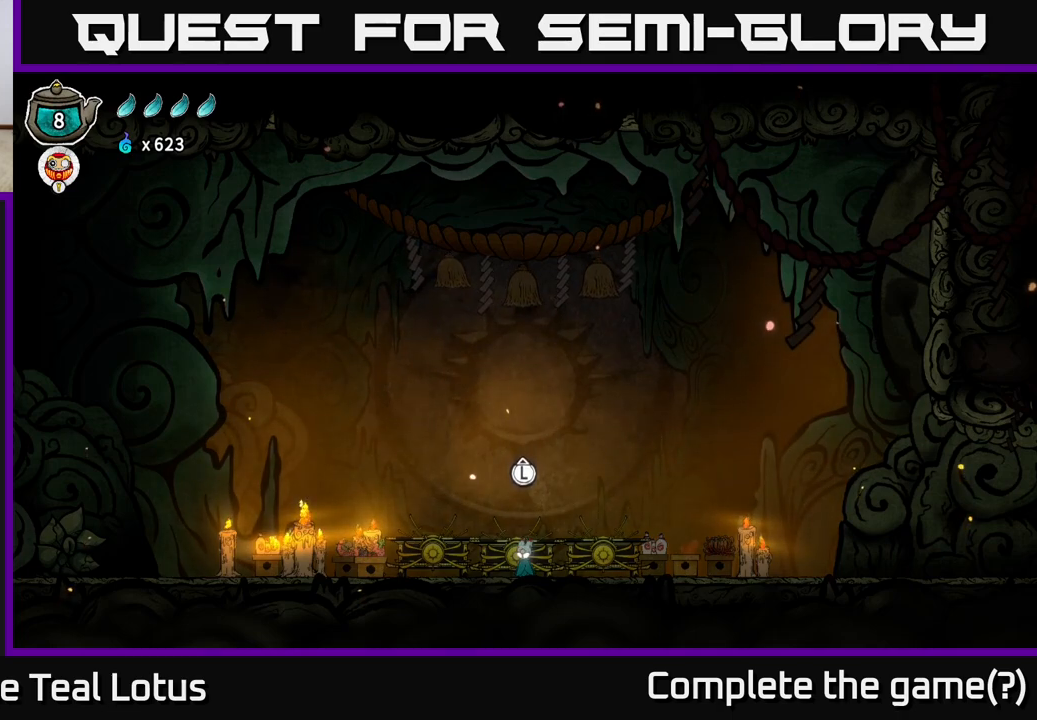
{"buttons": [], "left_stick": "center", "right_stick": "center", "events": []}
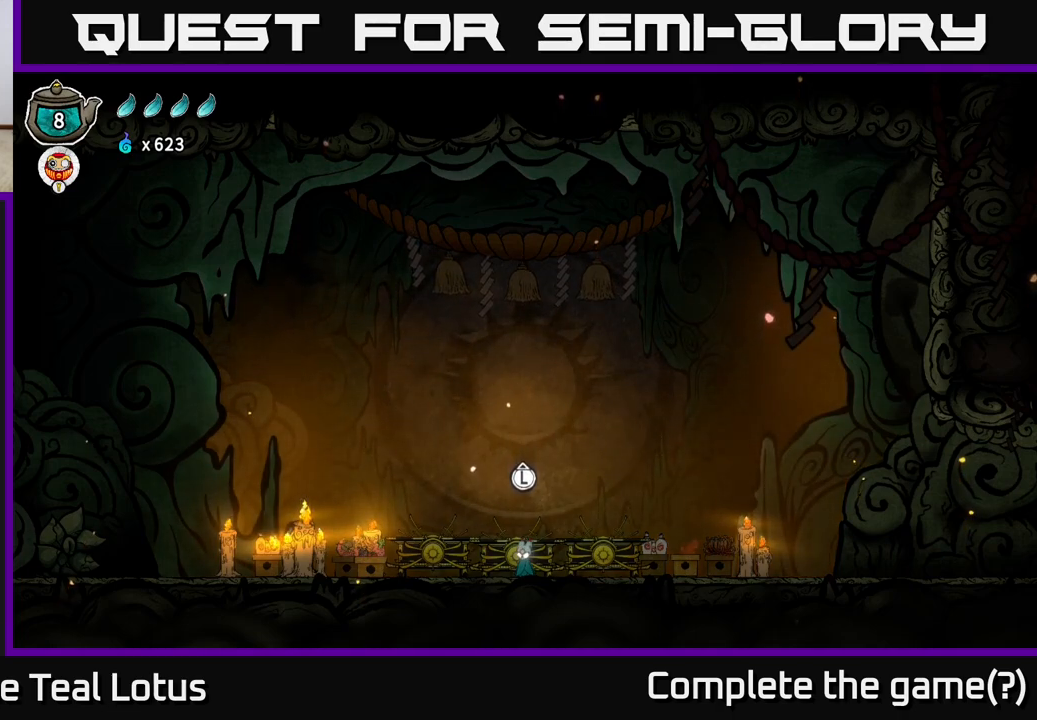
{"buttons": [], "left_stick": "center", "right_stick": "center", "events": []}
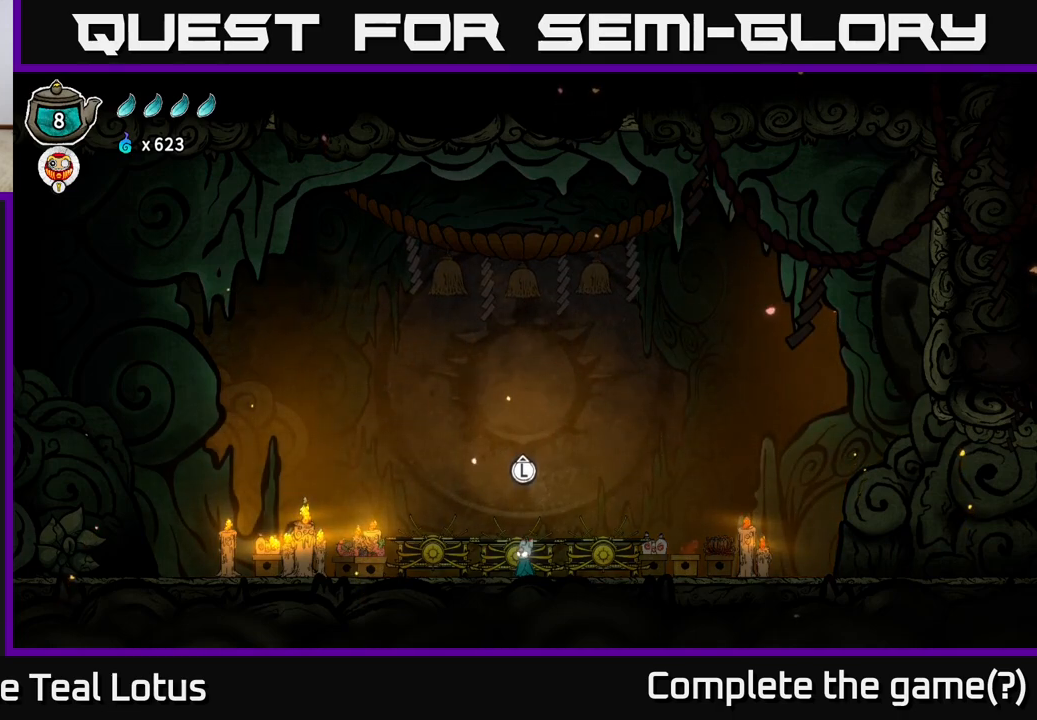
{"buttons": [], "left_stick": "center", "right_stick": "center", "events": []}
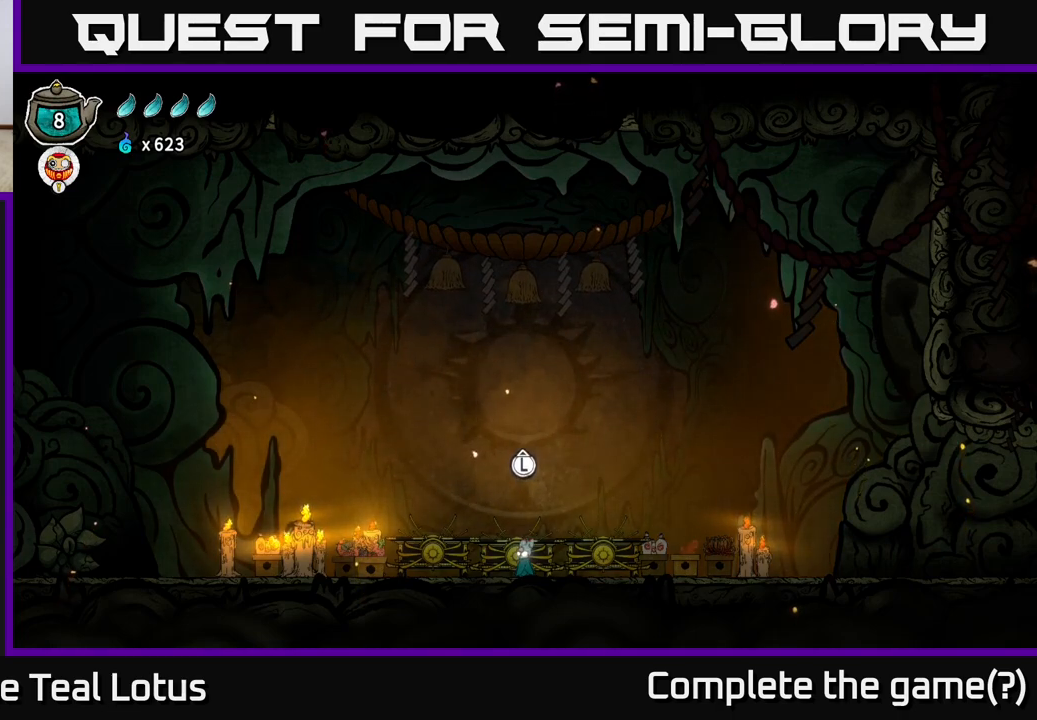
{"buttons": [], "left_stick": "center", "right_stick": "center", "events": []}
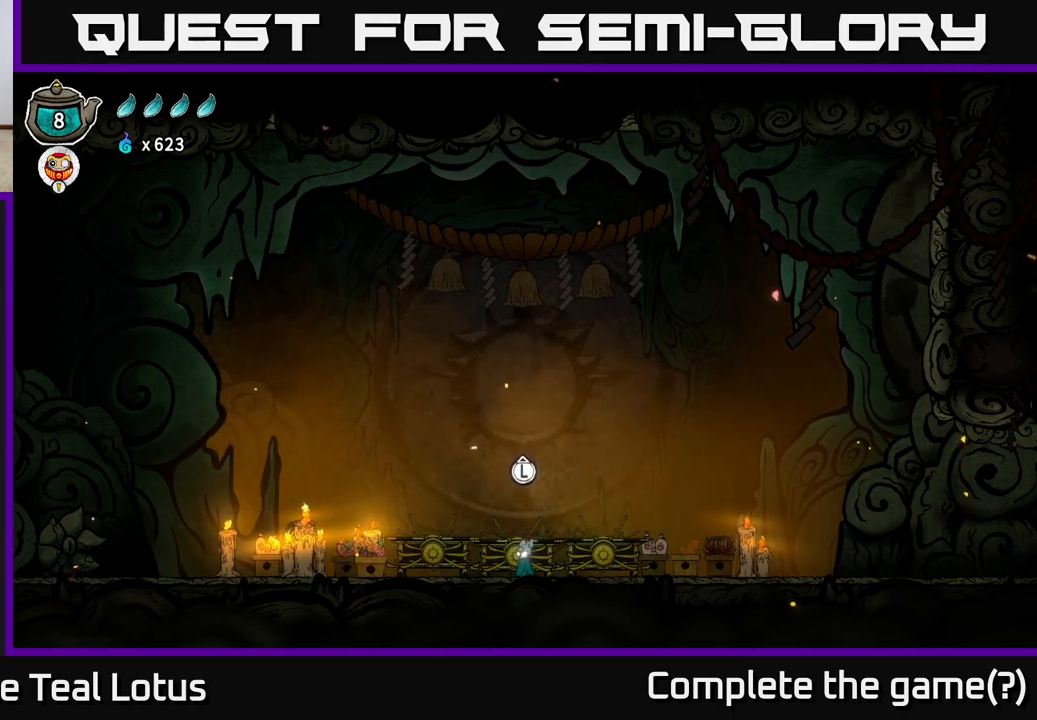
{"buttons": [], "left_stick": "center", "right_stick": "center", "events": []}
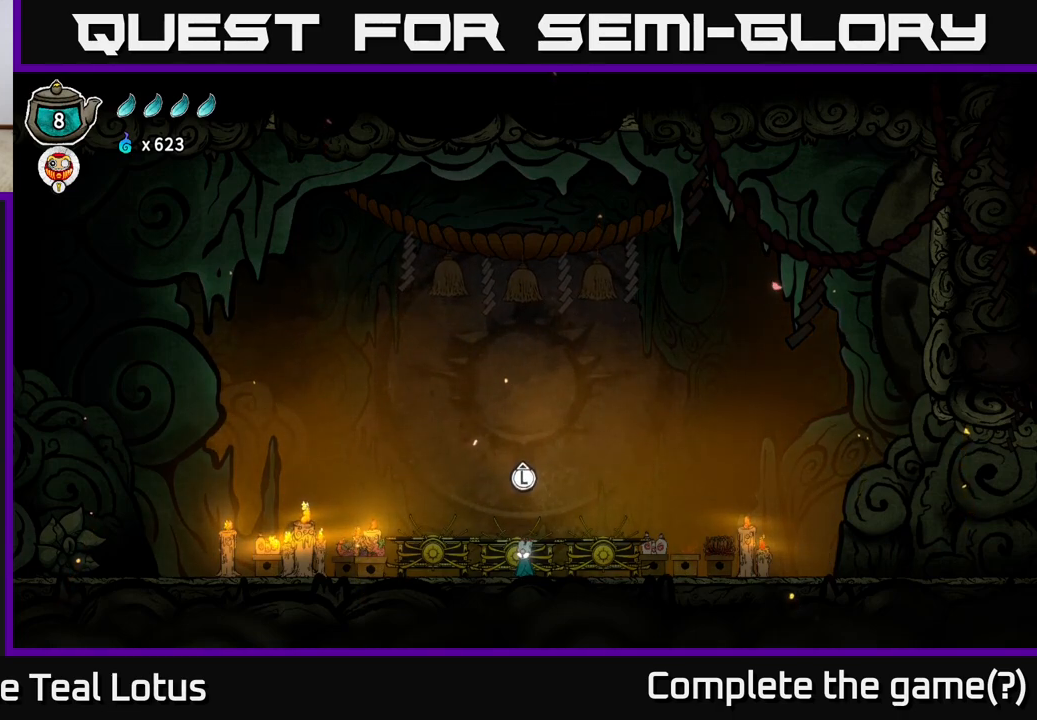
{"buttons": [], "left_stick": "left", "right_stick": "center", "events": [[183, "left_stick", "left"], [383, "left_stick", "center"], [500, "left_stick", "left"]]}
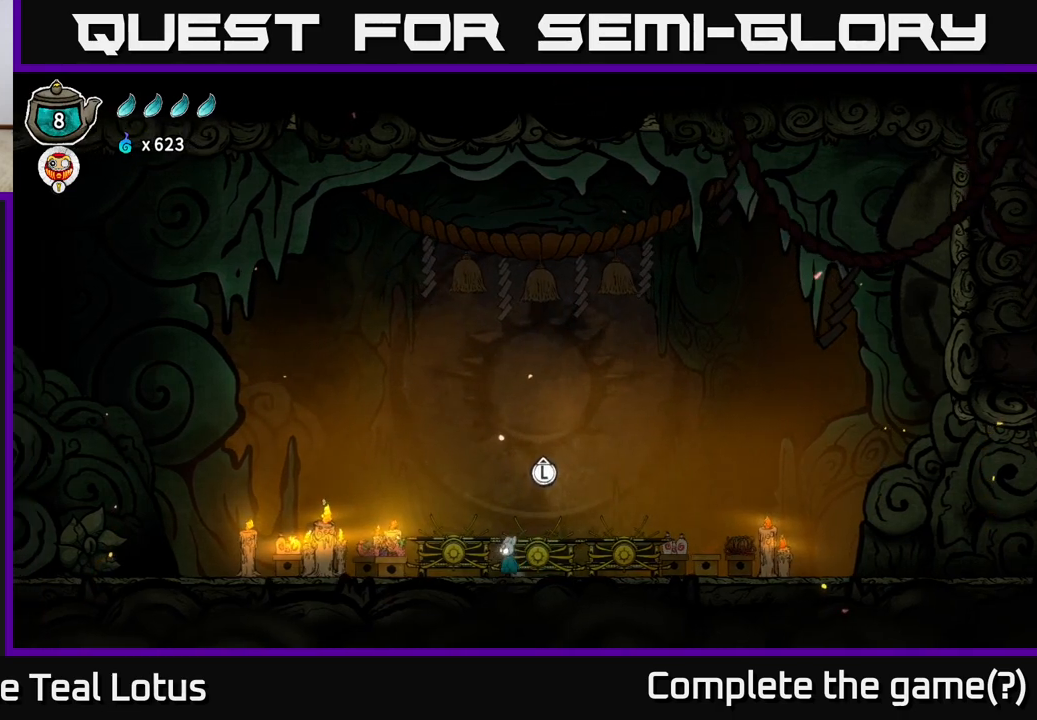
{"buttons": [], "left_stick": "left", "right_stick": "center", "events": []}
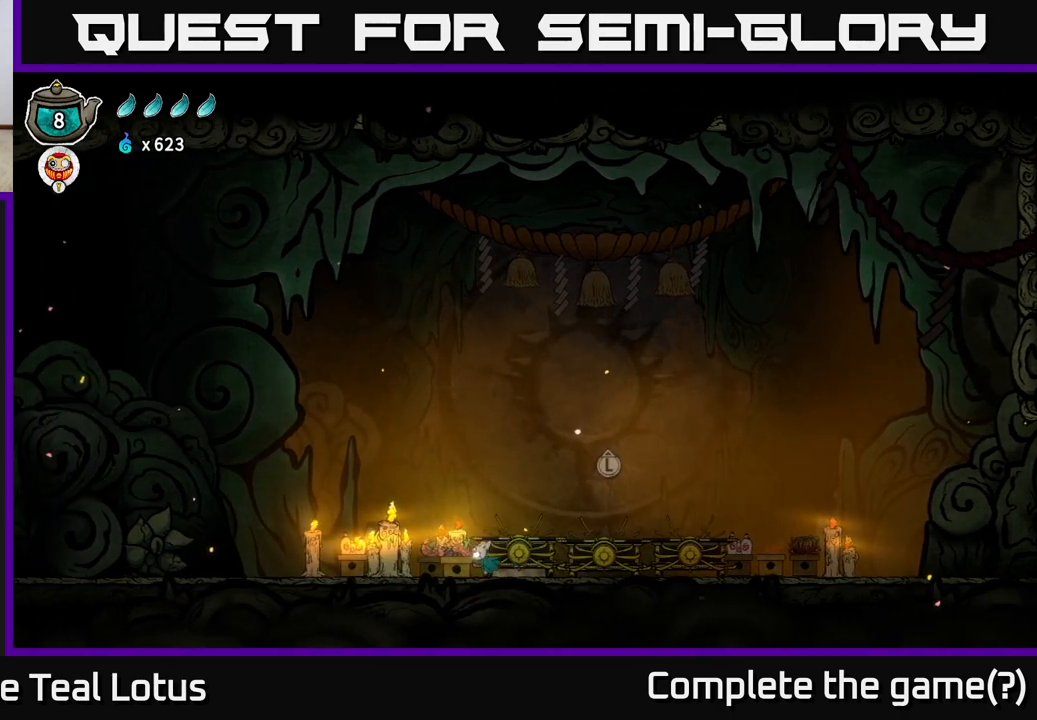
{"buttons": ["R2"], "left_stick": "left", "right_stick": "center", "events": [[300, "R2", "down"]]}
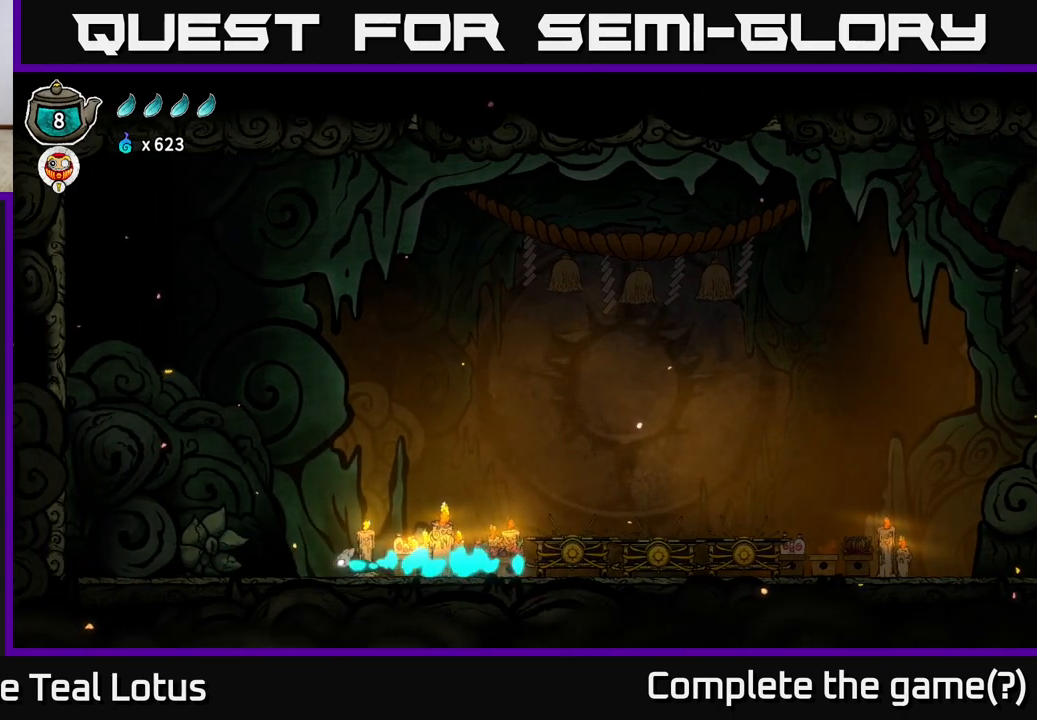
{"buttons": ["X"], "left_stick": "down", "right_stick": "center", "events": [[50, "A", "down"], [333, "A", "up"], [350, "R2", "up"], [383, "left_stick", "down"], [500, "X", "down"]]}
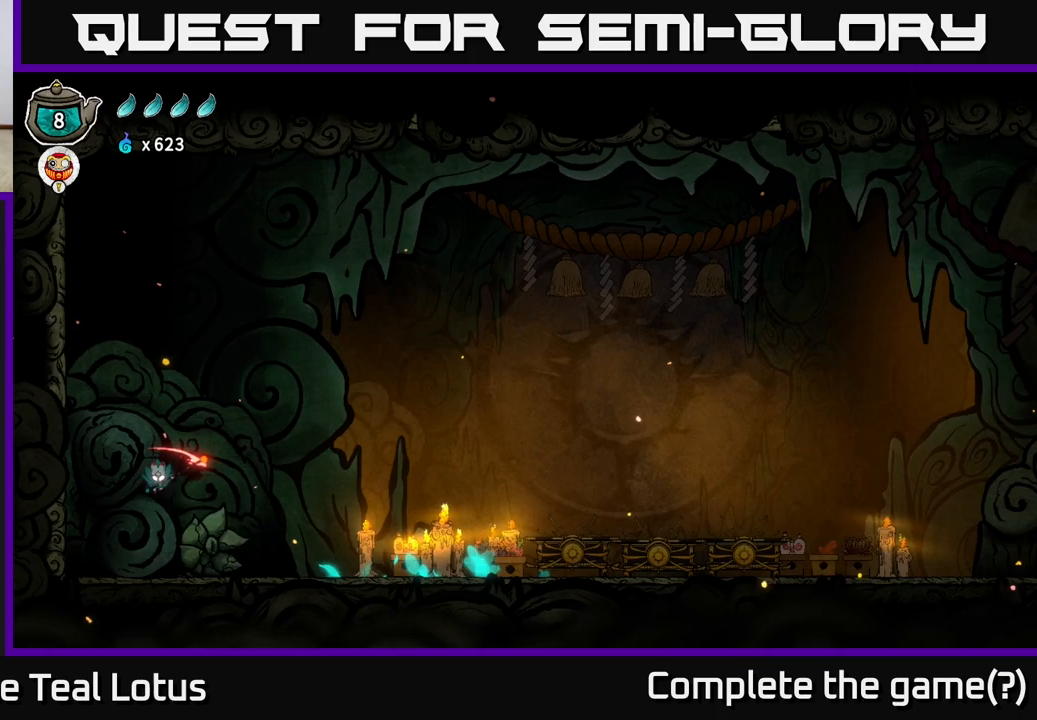
{"buttons": ["A"], "left_stick": "down-left", "right_stick": "center", "events": [[50, "left_stick", "down-right"], [283, "X", "up"], [300, "left_stick", "down-left"], [483, "A", "down"]]}
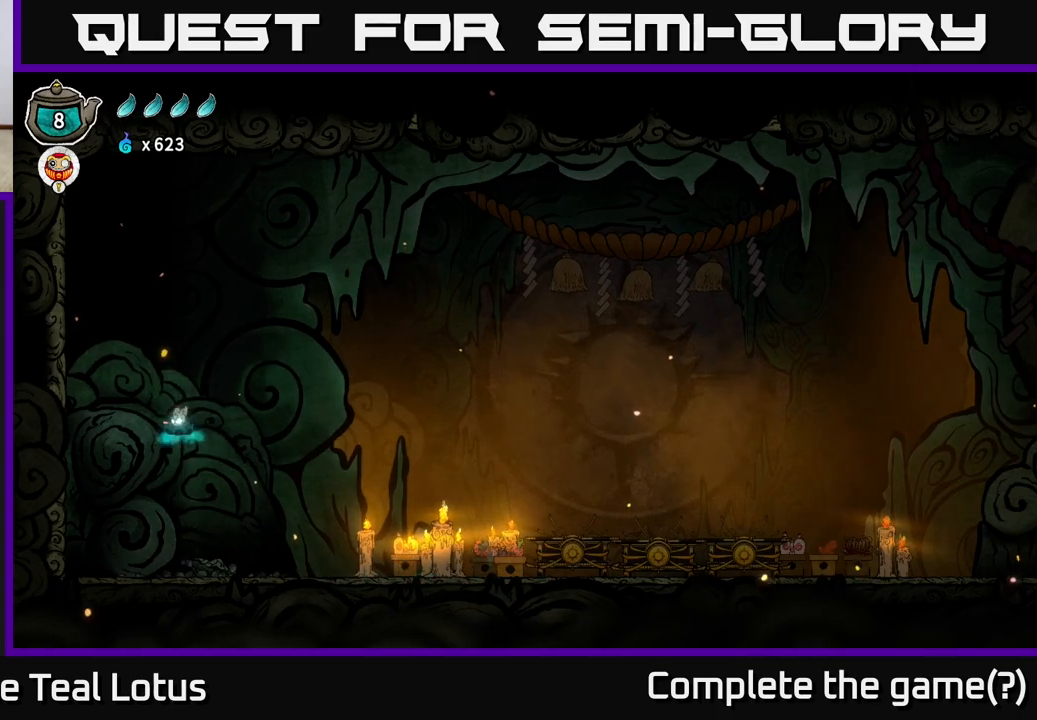
{"buttons": ["A", "X"], "left_stick": "left", "right_stick": "center", "events": [[133, "left_stick", "left"], [433, "X", "down"]]}
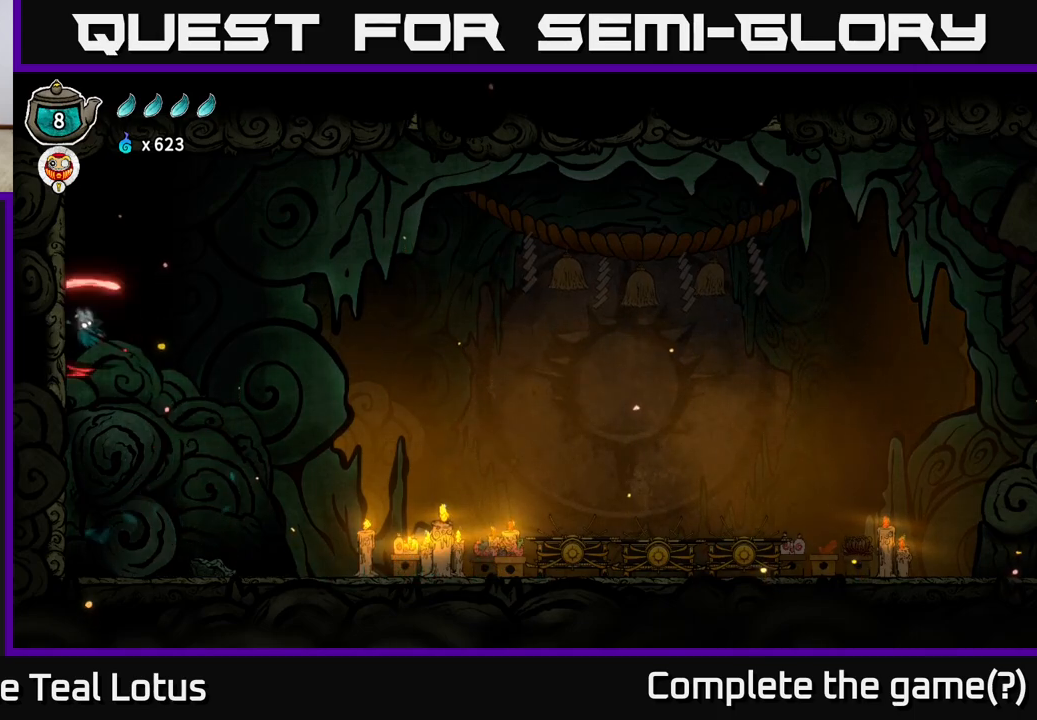
{"buttons": [], "left_stick": "center", "right_stick": "center", "events": [[117, "left_stick", "center"], [150, "A", "up"], [167, "X", "up"]]}
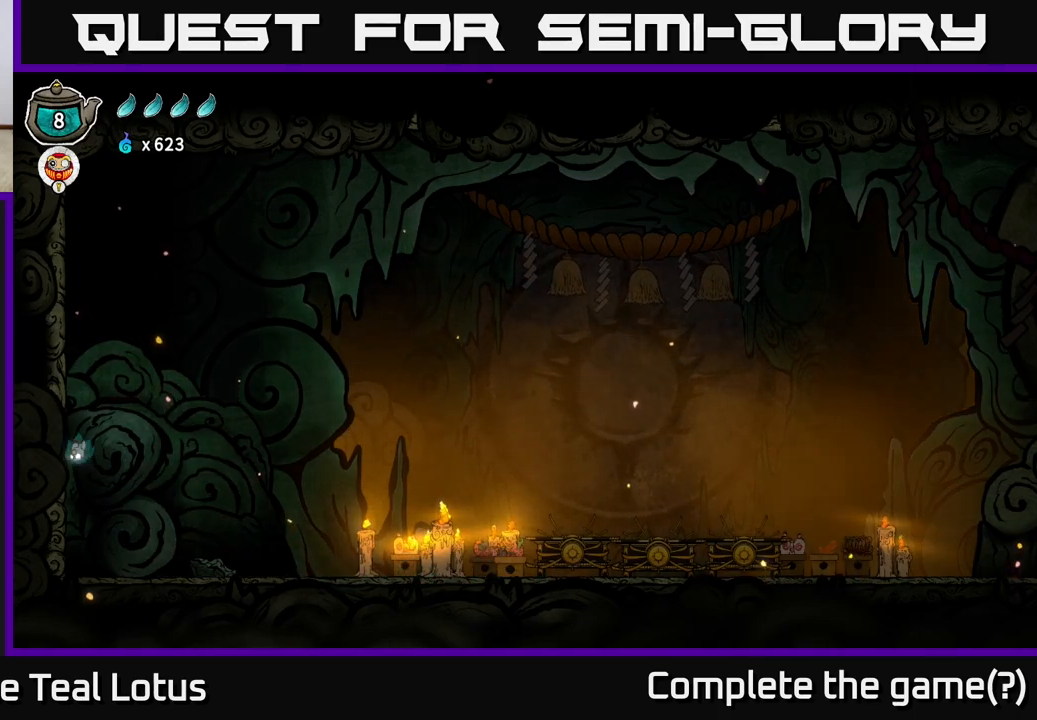
{"buttons": ["R2"], "left_stick": "right", "right_stick": "center", "events": [[33, "X", "down"], [150, "left_stick", "right"], [233, "X", "up"], [417, "R2", "down"]]}
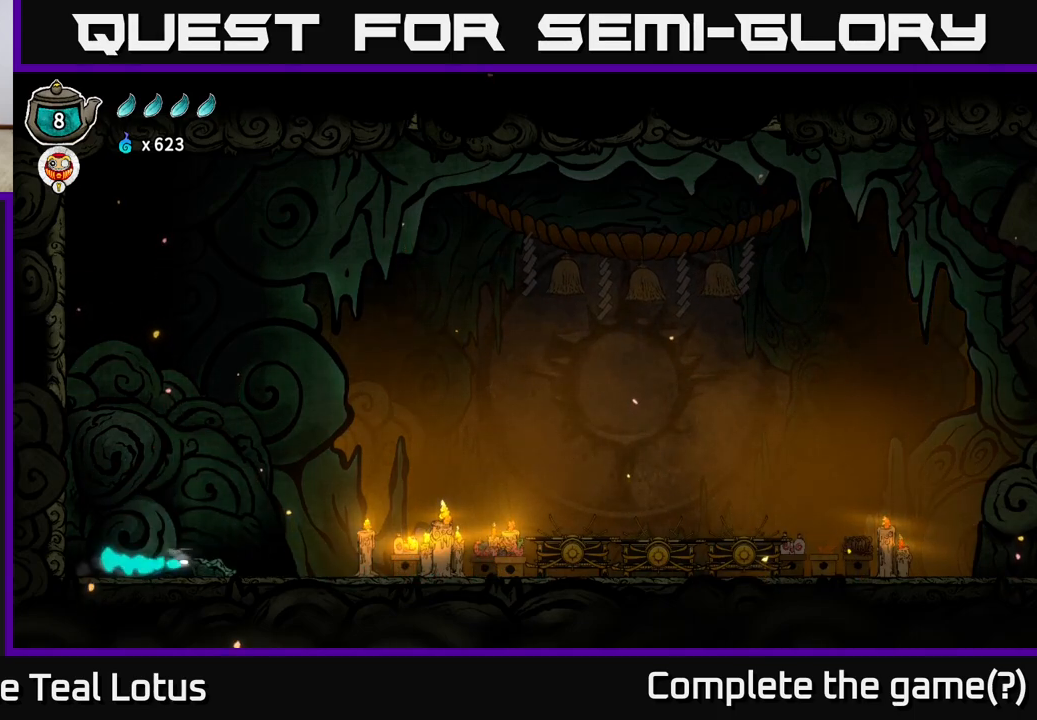
{"buttons": ["A", "R2"], "left_stick": "right", "right_stick": "center", "events": [[217, "A", "down"]]}
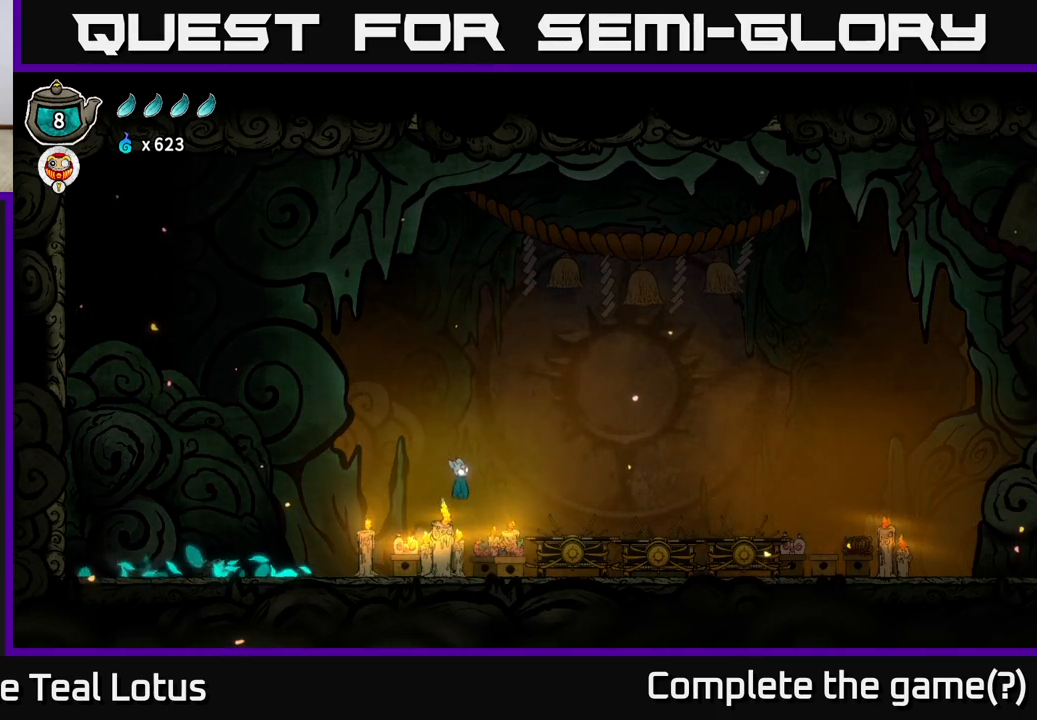
{"buttons": [], "left_stick": "right", "right_stick": "center", "events": [[133, "A", "up"], [200, "R2", "up"]]}
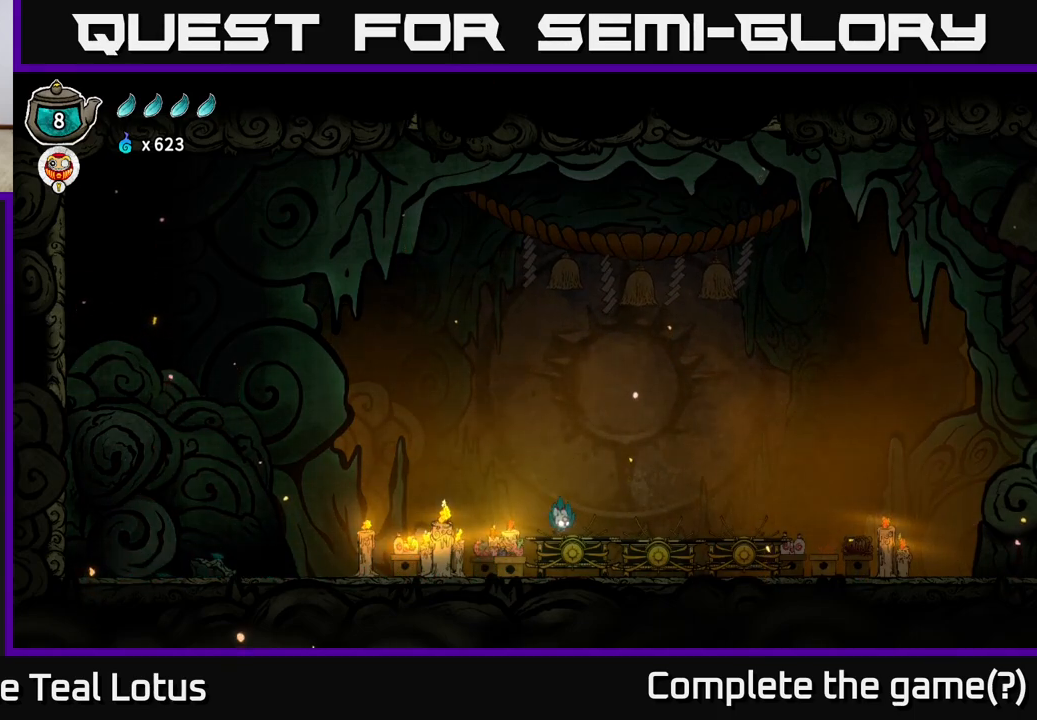
{"buttons": ["A", "R2"], "left_stick": "right", "right_stick": "center", "events": [[267, "R2", "down"], [383, "A", "down"]]}
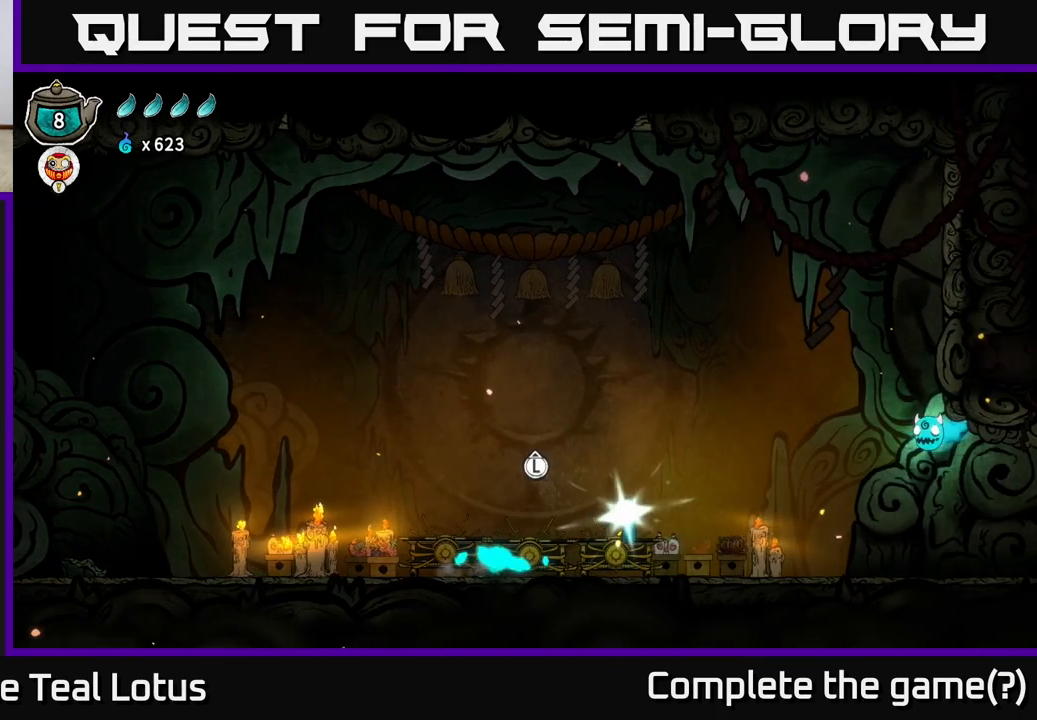
{"buttons": [], "left_stick": "right", "right_stick": "center", "events": [[417, "A", "up"], [417, "R2", "up"]]}
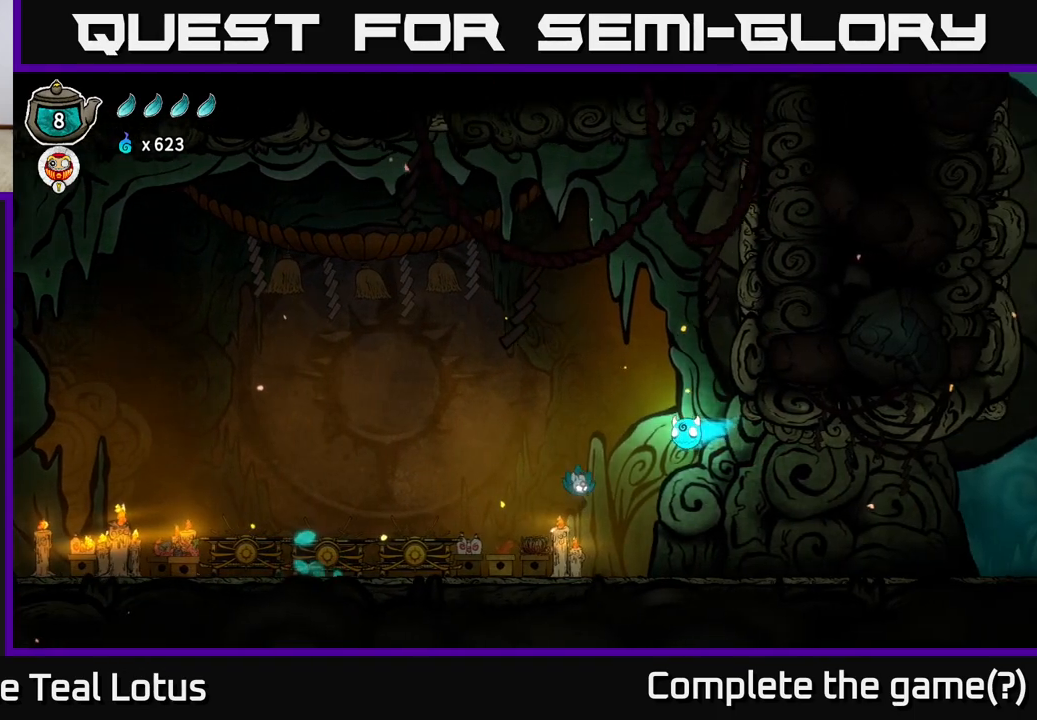
{"buttons": [], "left_stick": "up-right", "right_stick": "center", "events": [[50, "A", "down"], [50, "X", "down"], [83, "A", "up"], [250, "X", "up"], [483, "left_stick", "up-right"]]}
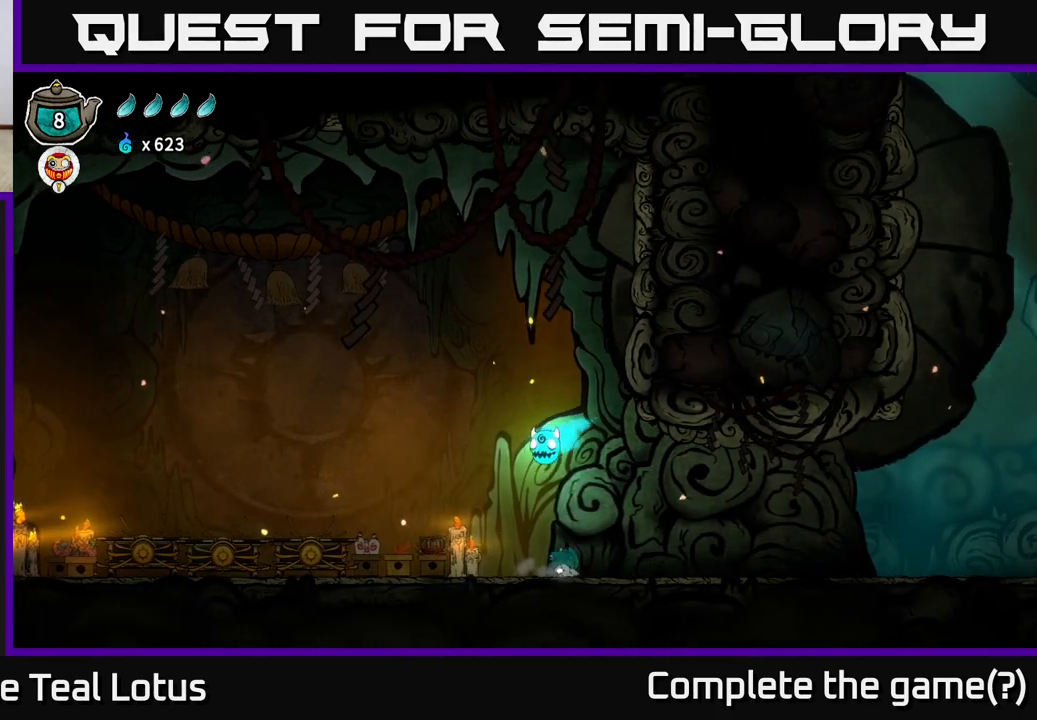
{"buttons": ["A"], "left_stick": "up-right", "right_stick": "center", "events": [[17, "A", "down"], [17, "left_stick", "up"], [67, "X", "down"], [150, "A", "up"], [150, "left_stick", "right"], [217, "X", "up"], [367, "left_stick", "up-right"], [483, "A", "down"]]}
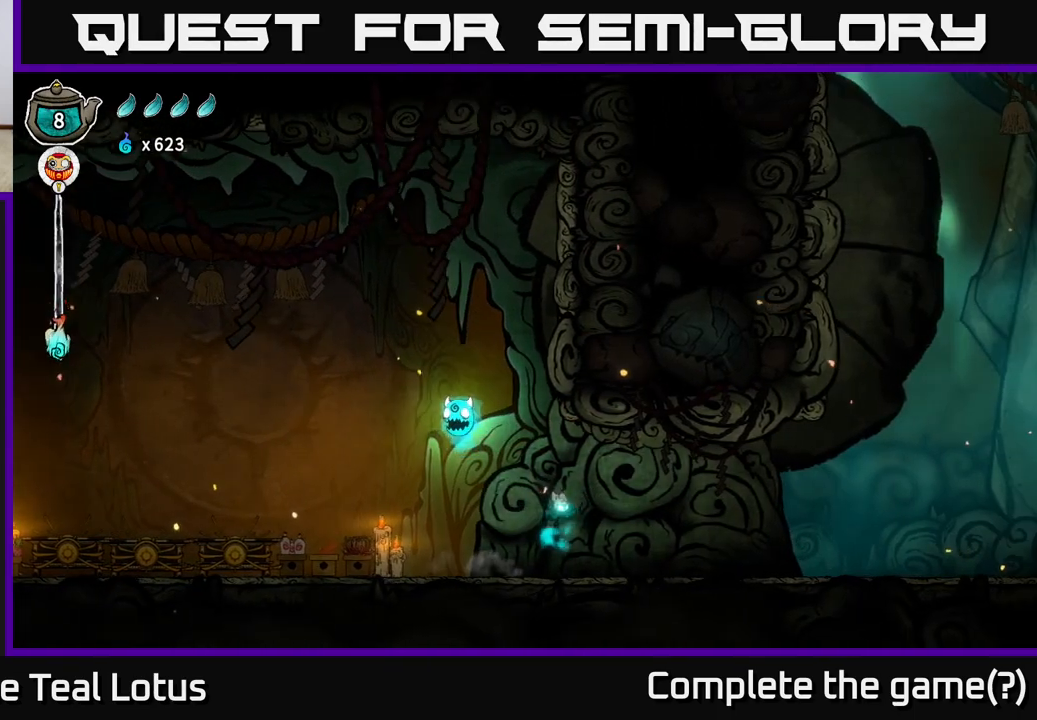
{"buttons": ["A"], "left_stick": "down-right", "right_stick": "center", "events": [[100, "left_stick", "up-left"], [300, "X", "down"], [400, "left_stick", "down-left"], [450, "X", "up"], [450, "left_stick", "down-right"]]}
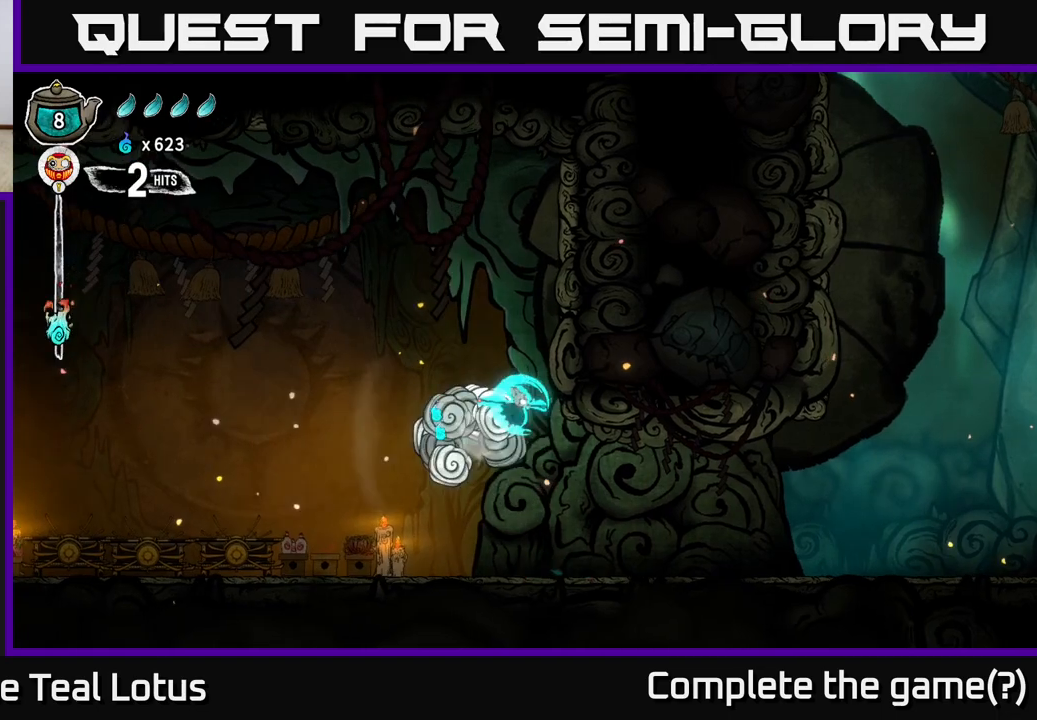
{"buttons": ["R2"], "left_stick": "right", "right_stick": "center", "events": [[33, "left_stick", "right"], [117, "A", "up"], [333, "R2", "down"]]}
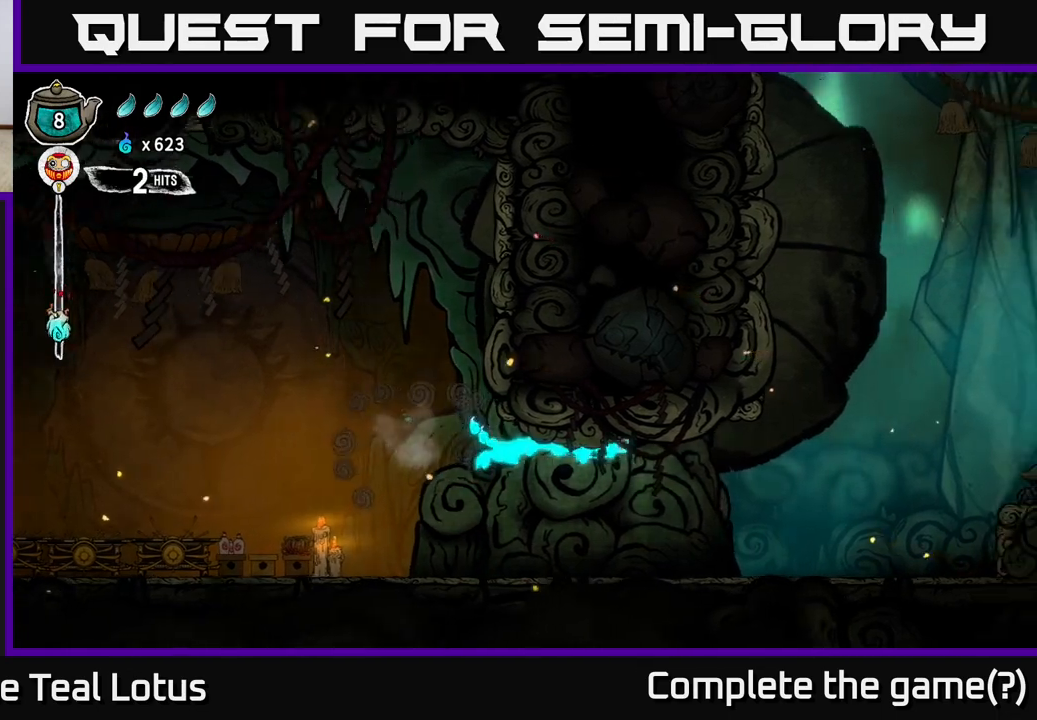
{"buttons": ["A", "R2"], "left_stick": "right", "right_stick": "center", "events": [[483, "A", "down"]]}
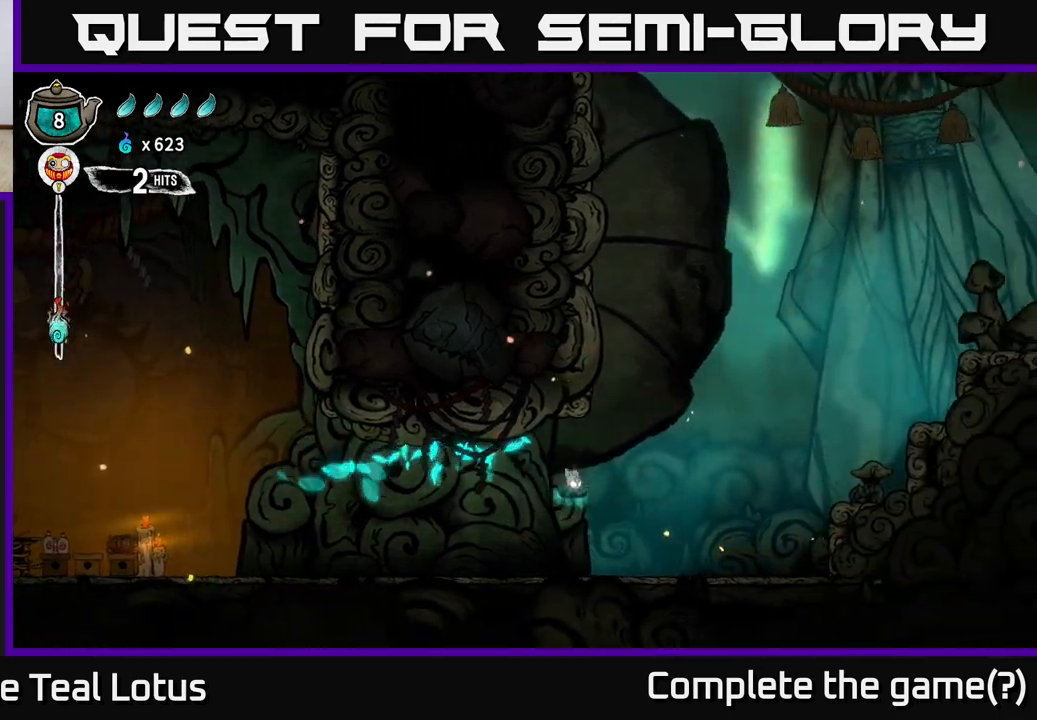
{"buttons": ["A"], "left_stick": "right", "right_stick": "center", "events": [[283, "R2", "up"], [300, "A", "up"], [483, "A", "down"]]}
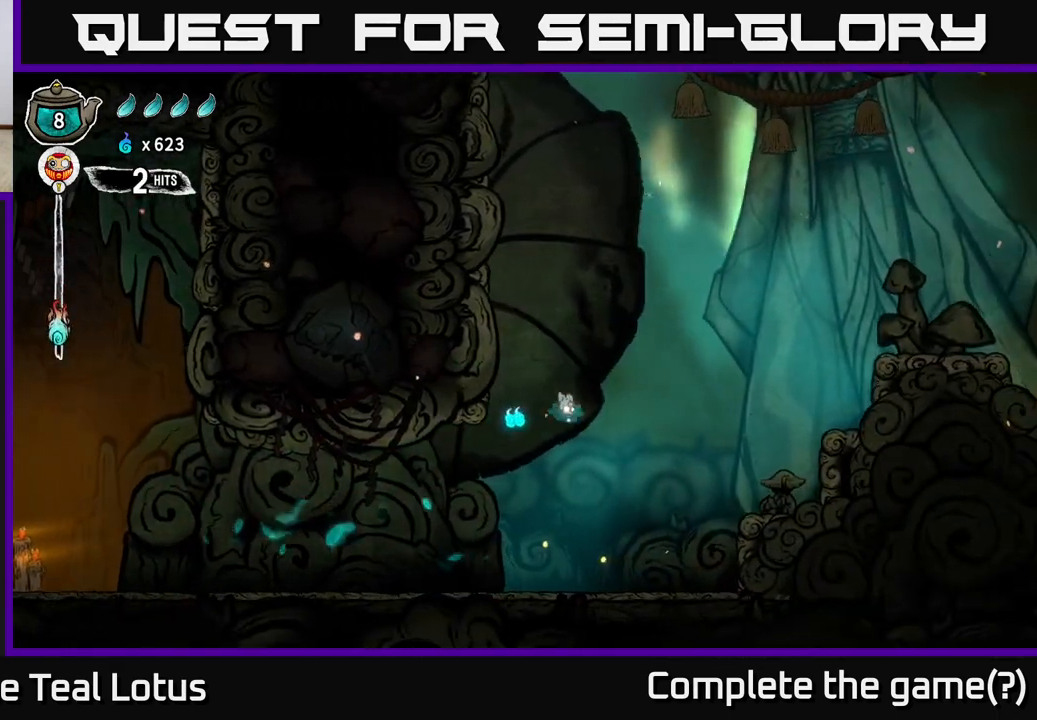
{"buttons": [], "left_stick": "right", "right_stick": "center", "events": [[117, "R2", "down"], [183, "A", "up"], [450, "R2", "up"]]}
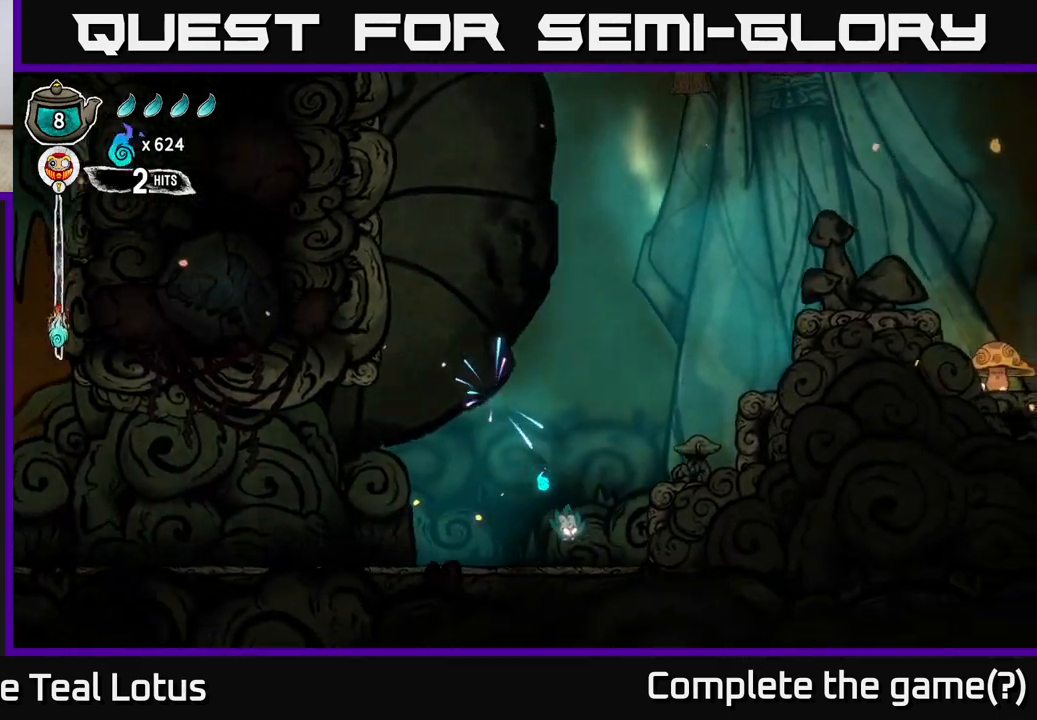
{"buttons": ["A", "X"], "left_stick": "right", "right_stick": "center", "events": [[150, "A", "down"], [283, "X", "down"]]}
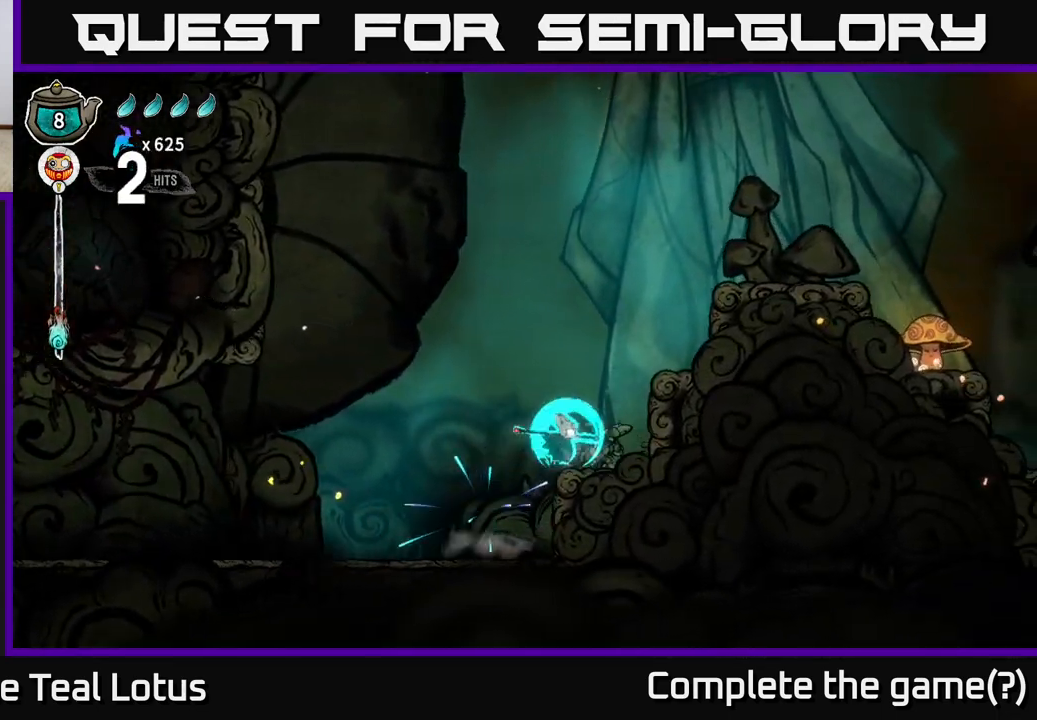
{"buttons": ["A"], "left_stick": "up-right", "right_stick": "center", "events": [[33, "A", "up"], [50, "X", "up"], [117, "A", "down"], [400, "left_stick", "up-right"]]}
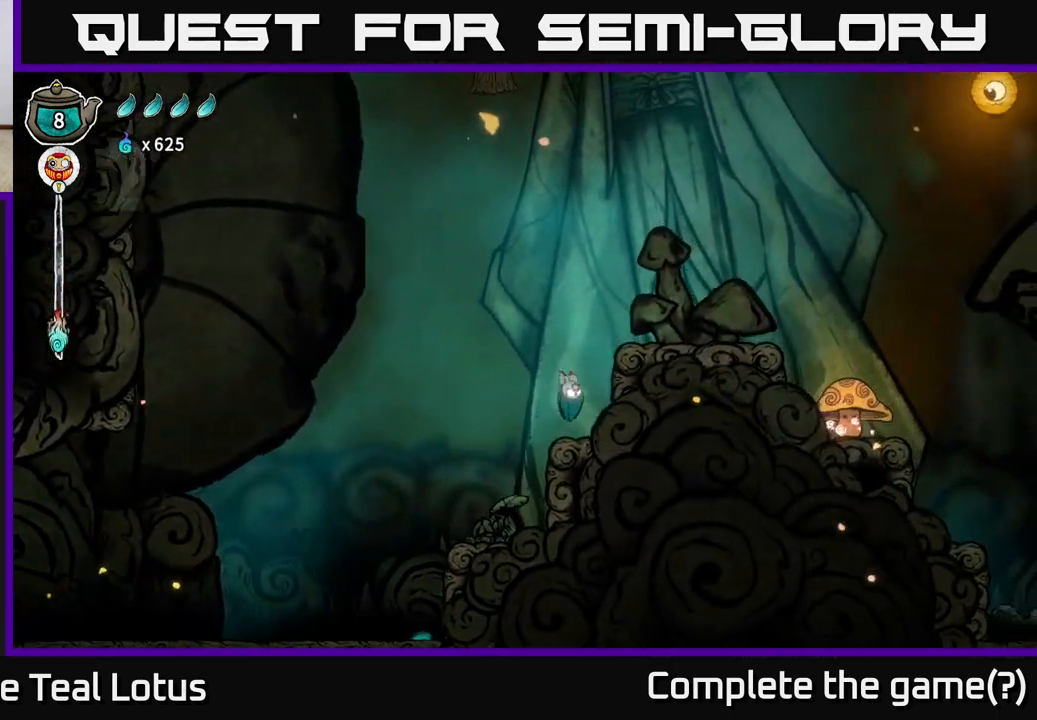
{"buttons": ["A"], "left_stick": "right", "right_stick": "center", "events": [[167, "A", "up"], [300, "left_stick", "center"], [350, "A", "down"], [450, "left_stick", "right"]]}